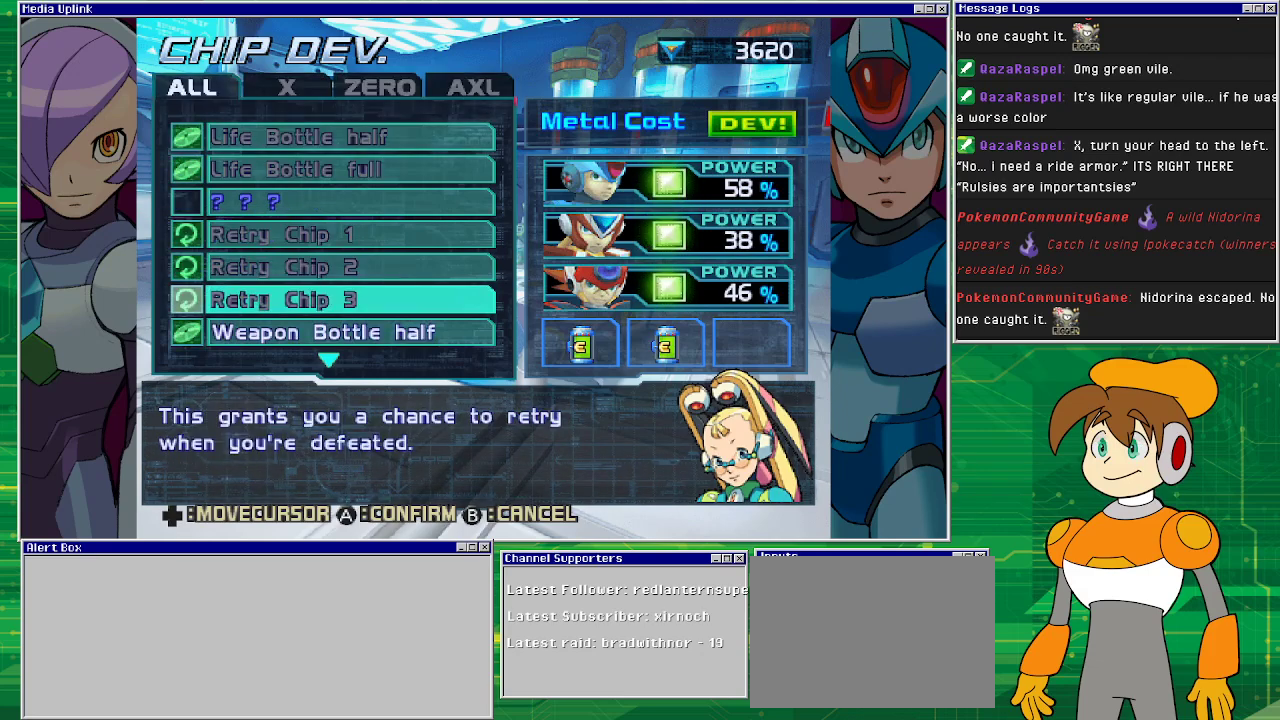
Gameplay with a controller (PlayStation layout); each line is a JSON object with the inputs held at the frame after it. "events" lists button and stick changes between this image and that frame as [ms after this image, input, new state], when the widget could be followed in between. Not read: L2 L3 R2 R3 right_stick.
{"buttons": [], "left_stick": "center", "events": [[333, "DPAD_LEFT", "down"], [433, "DPAD_LEFT", "up"]]}
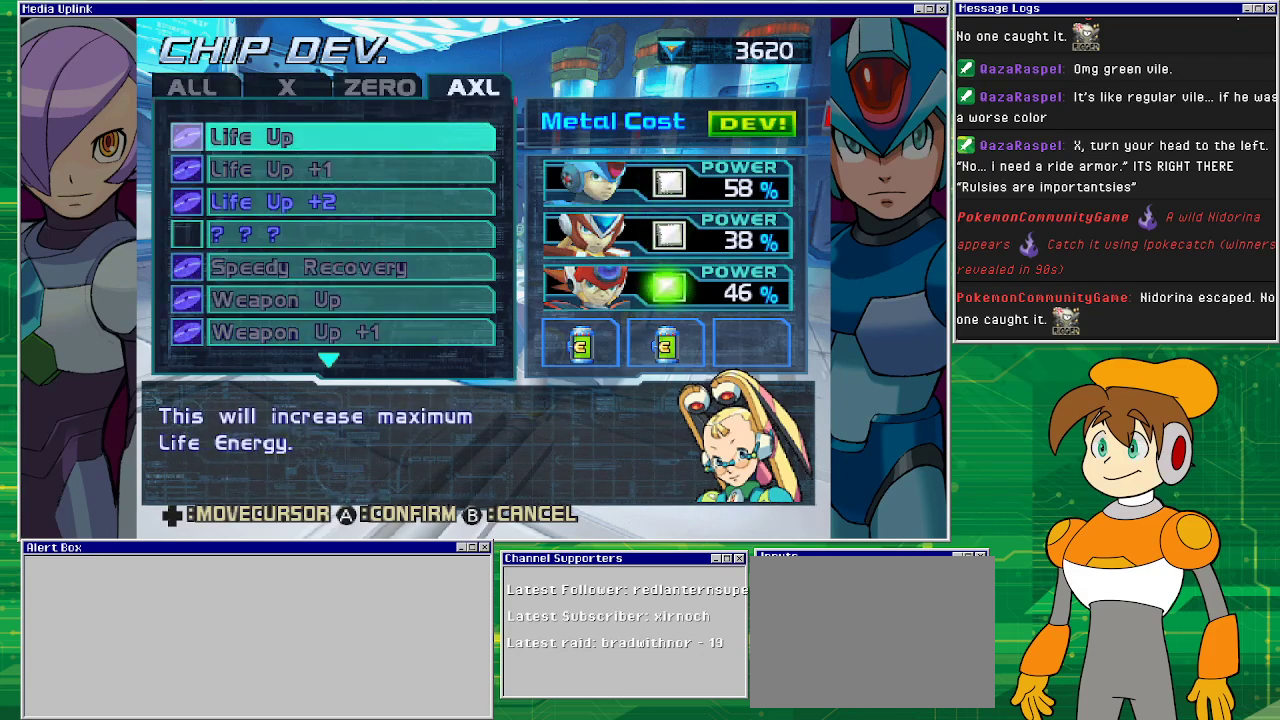
{"buttons": [], "left_stick": "center", "events": []}
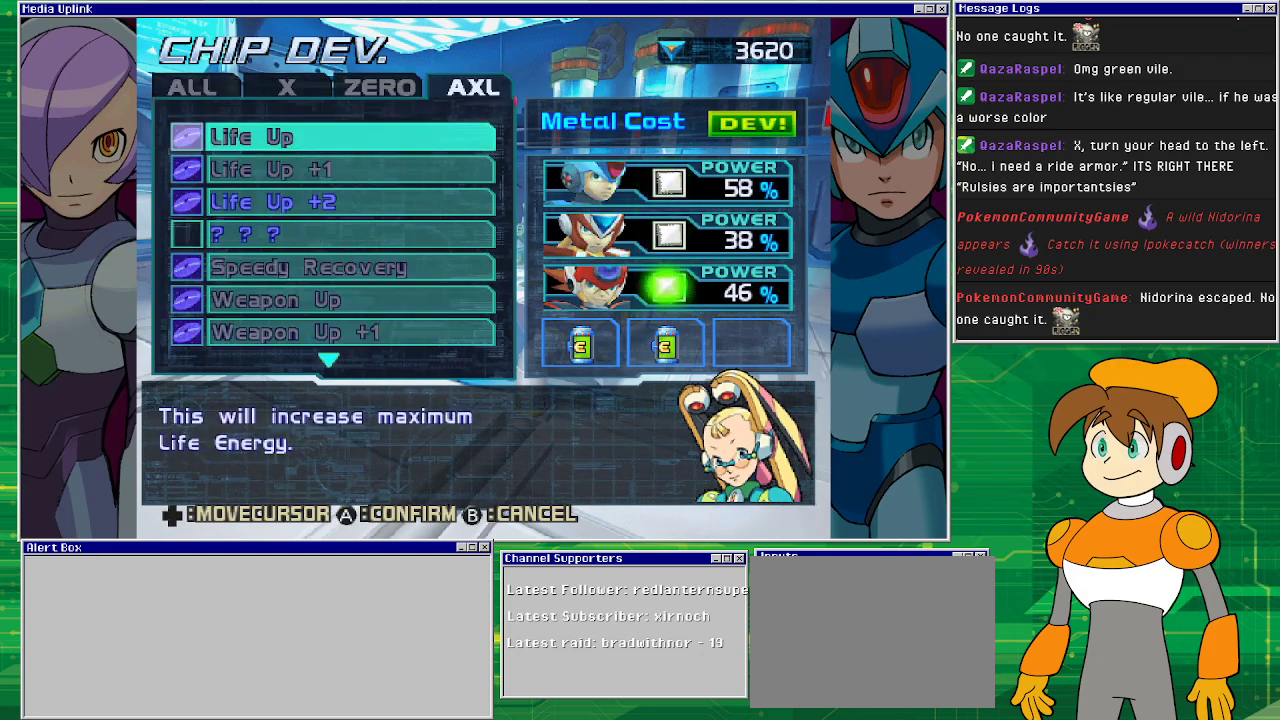
{"buttons": [], "left_stick": "center", "events": []}
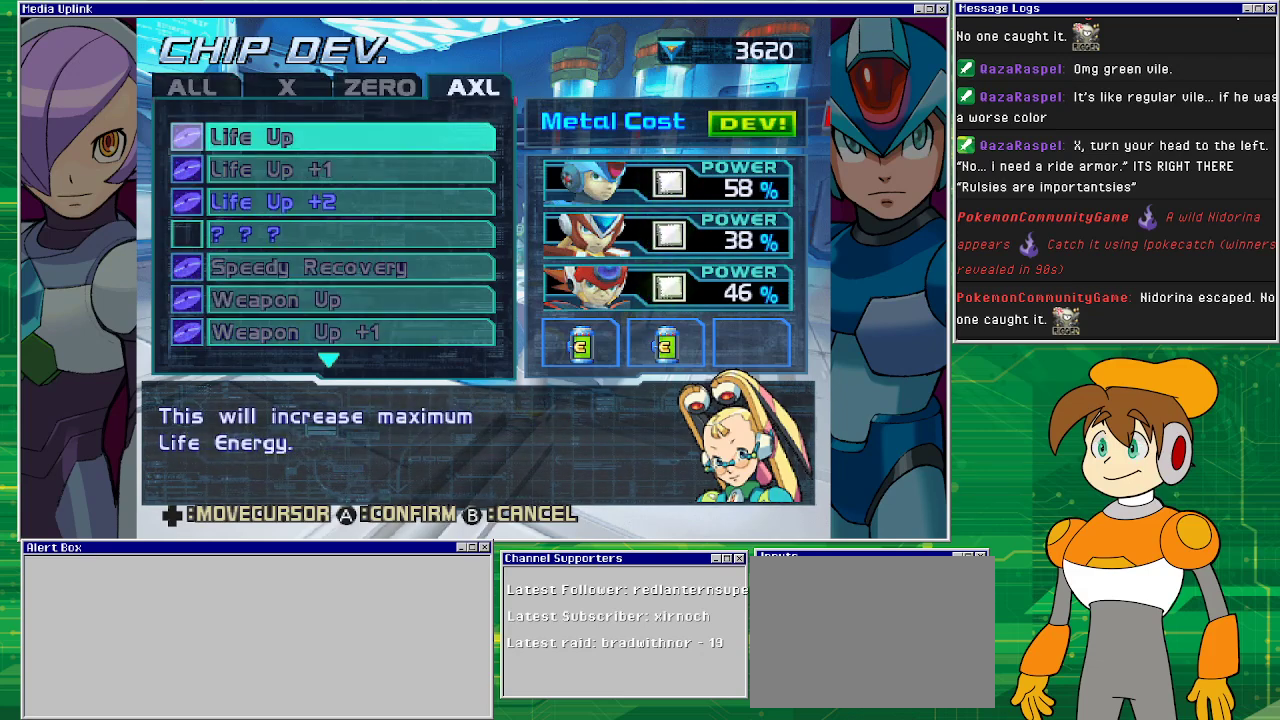
{"buttons": [], "left_stick": "center", "events": [[67, "DPAD_LEFT", "down"], [167, "DPAD_LEFT", "up"], [267, "DPAD_LEFT", "down"], [367, "DPAD_LEFT", "up"]]}
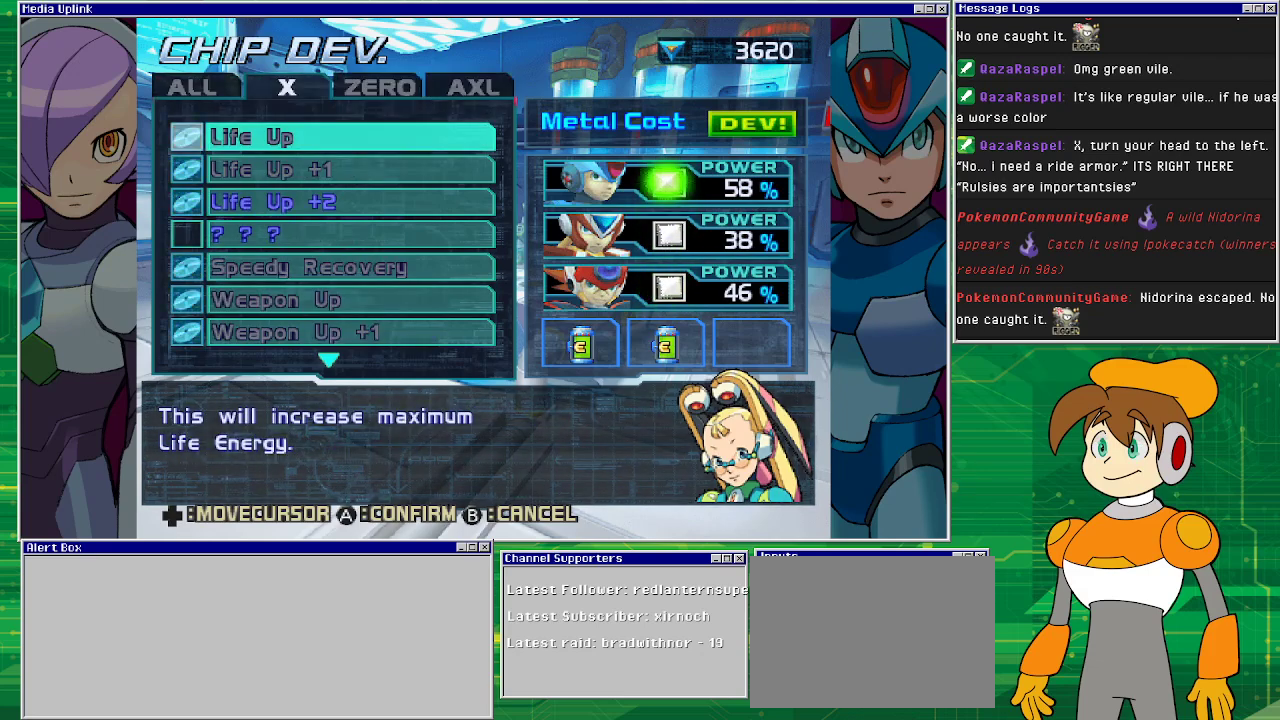
{"buttons": ["DPAD_DOWN"], "left_stick": "center", "events": [[333, "DPAD_DOWN", "down"], [367, "DPAD_DOWN", "up"], [467, "DPAD_DOWN", "down"]]}
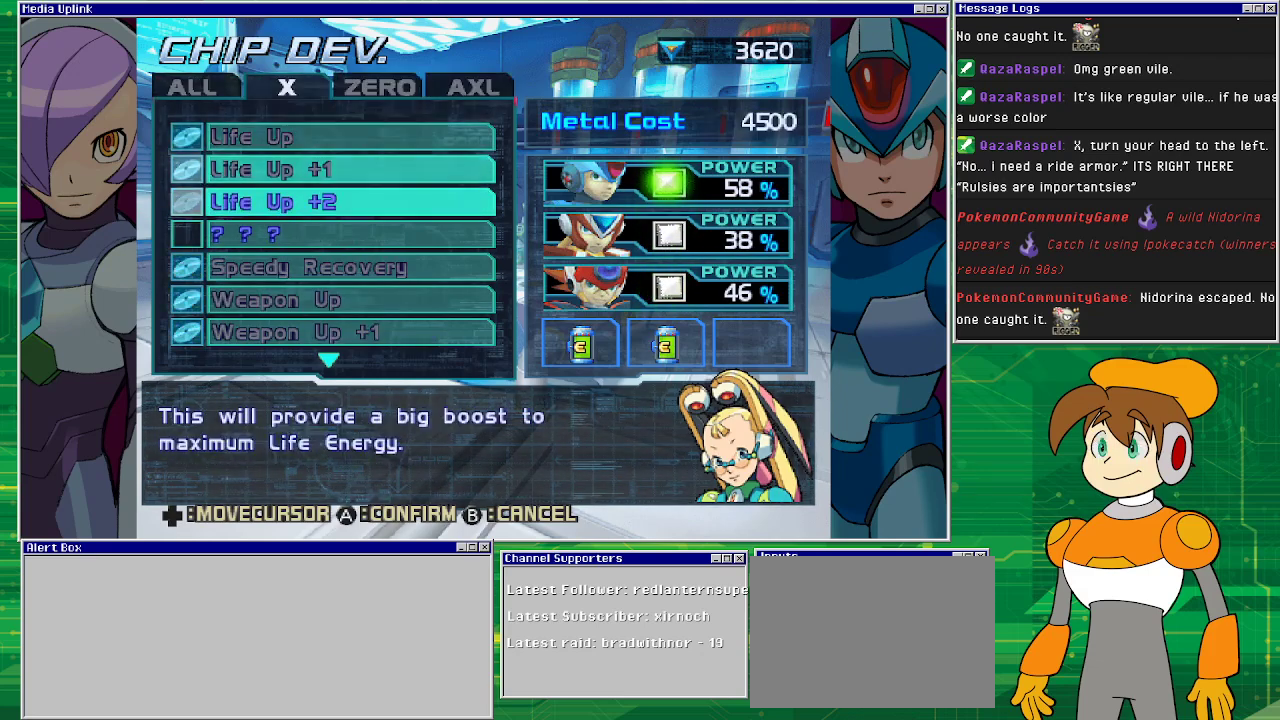
{"buttons": [], "left_stick": "center", "events": [[100, "DPAD_DOWN", "up"]]}
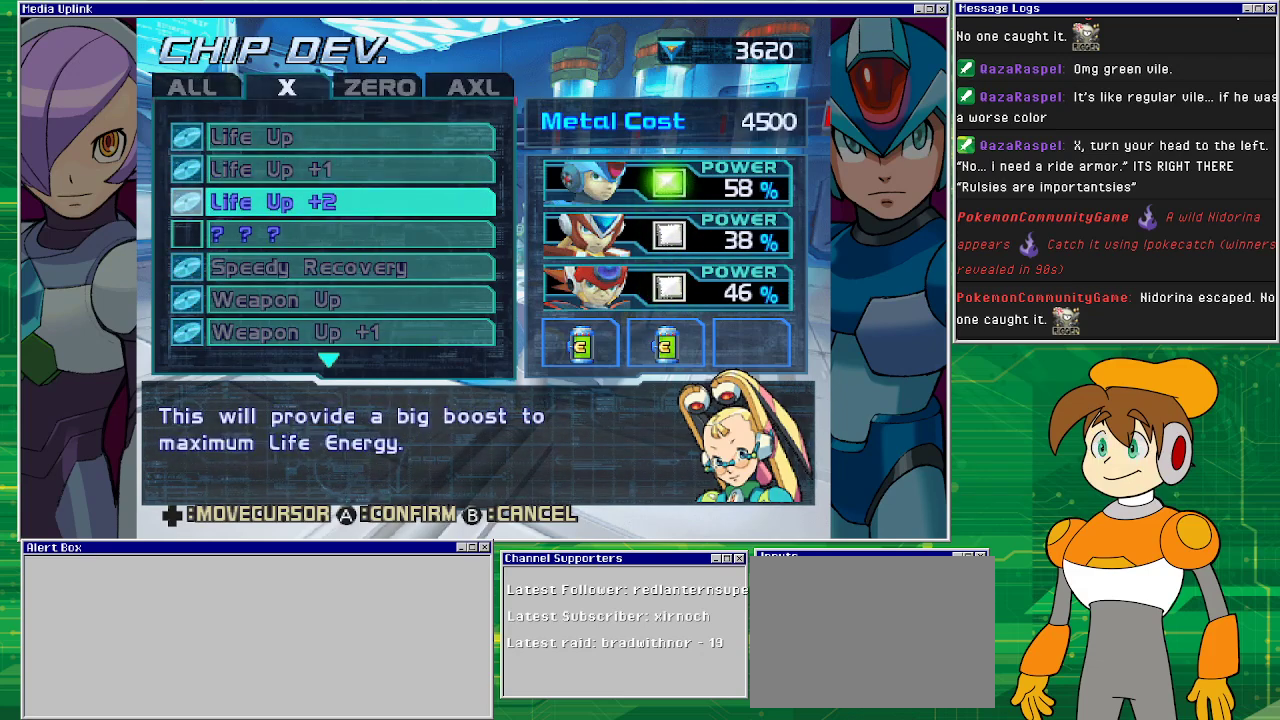
{"buttons": [], "left_stick": "center", "events": []}
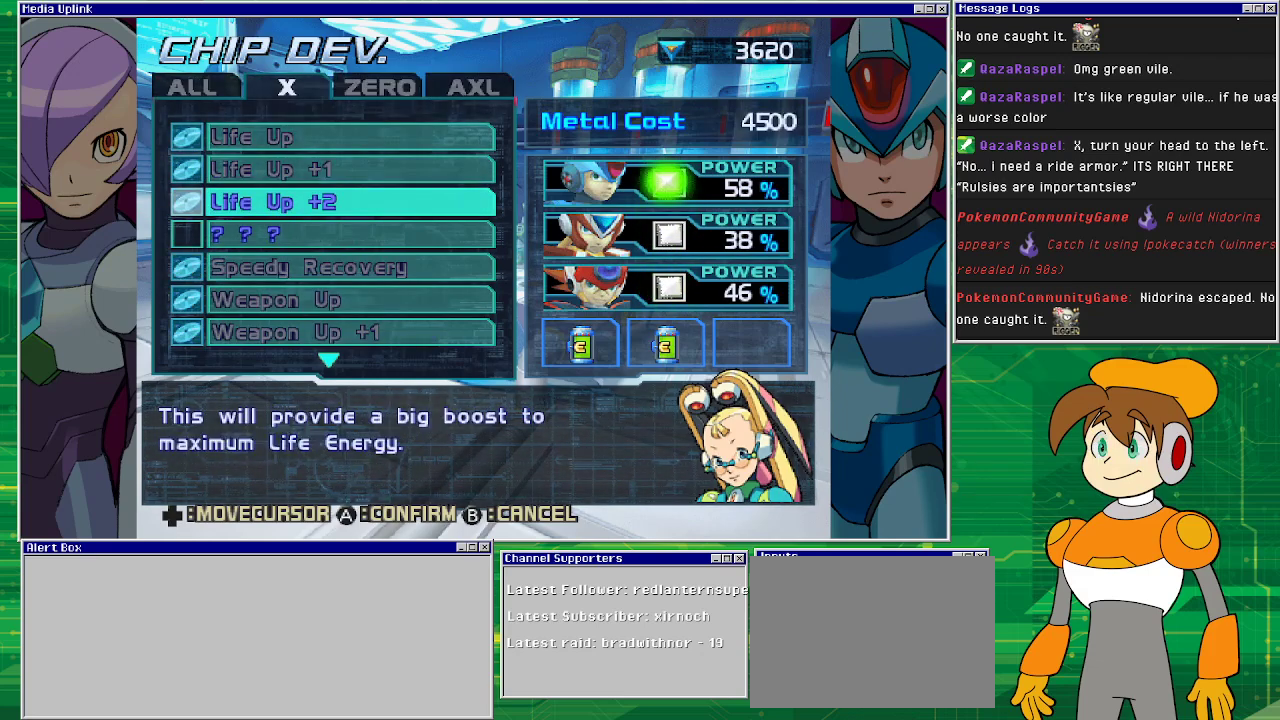
{"buttons": ["DPAD_DOWN"], "left_stick": "center", "events": [[433, "DPAD_DOWN", "down"]]}
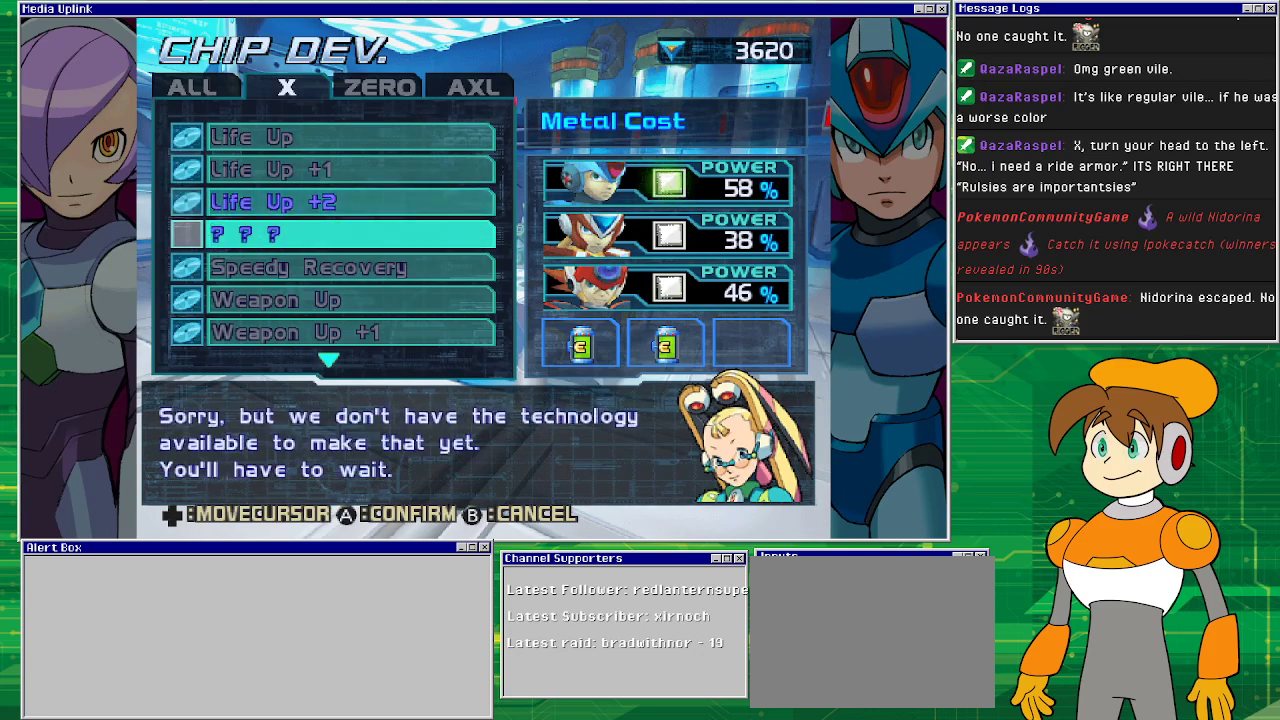
{"buttons": ["DPAD_DOWN"], "left_stick": "center", "events": [[67, "DPAD_DOWN", "up"], [167, "DPAD_DOWN", "down"]]}
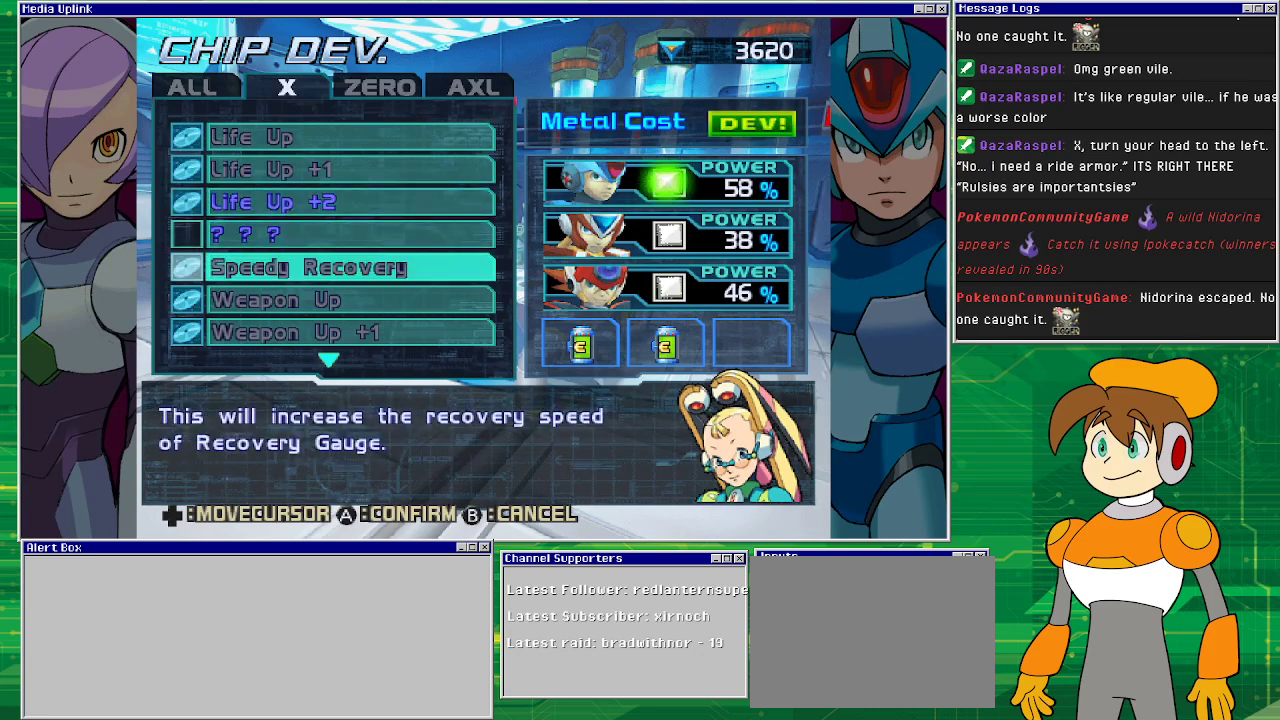
{"buttons": ["DPAD_DOWN"], "left_stick": "center", "events": []}
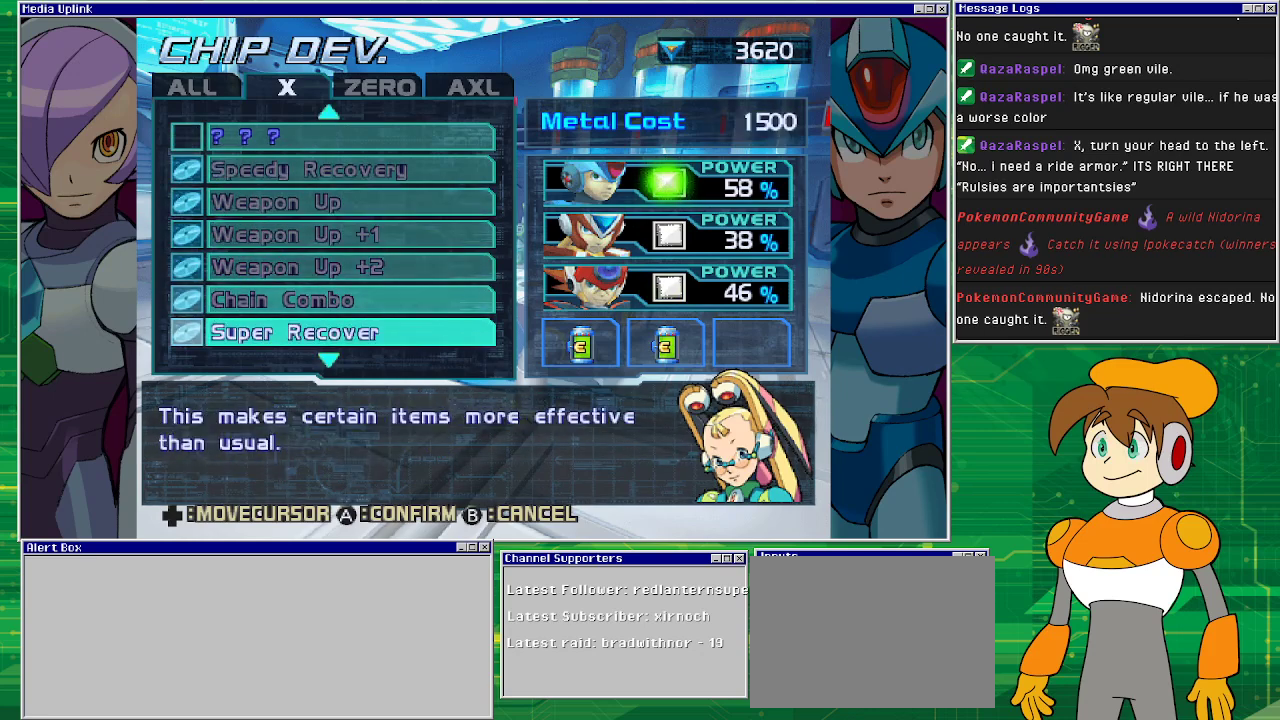
{"buttons": [], "left_stick": "center", "events": [[67, "DPAD_DOWN", "up"]]}
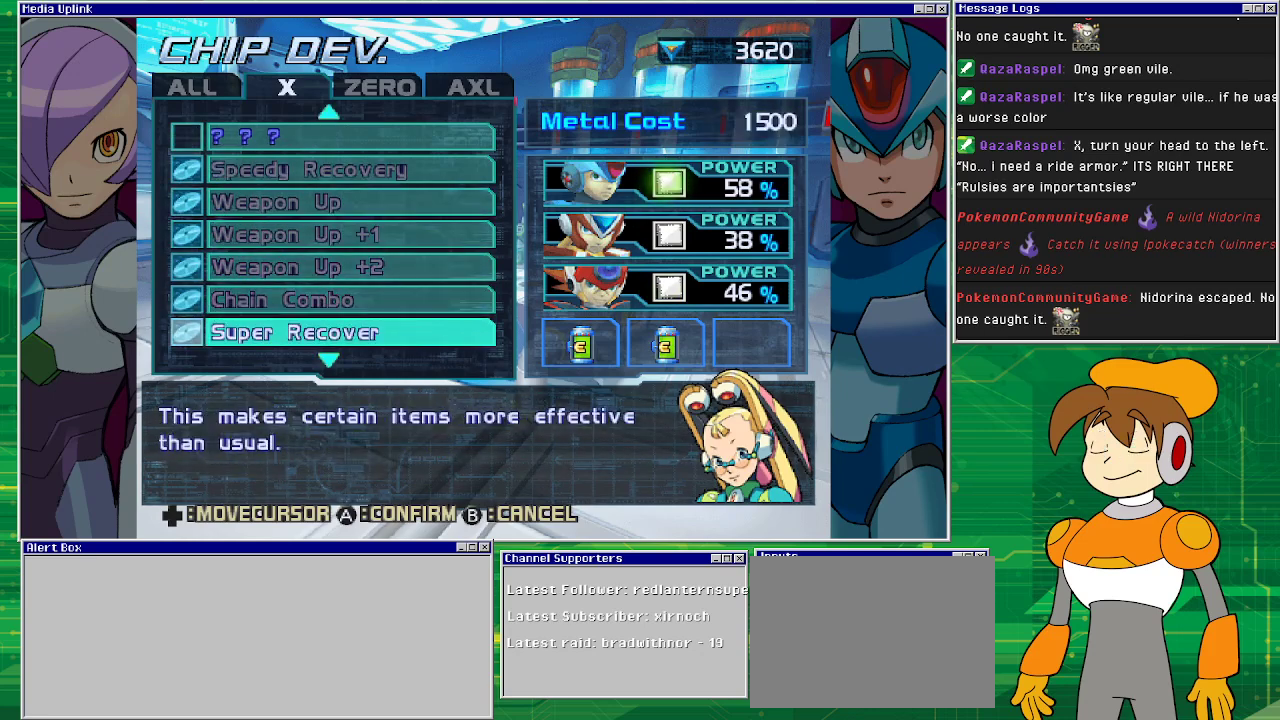
{"buttons": [], "left_stick": "center", "events": [[100, "DPAD_DOWN", "down"], [167, "DPAD_DOWN", "up"], [300, "DPAD_DOWN", "down"], [400, "DPAD_DOWN", "up"]]}
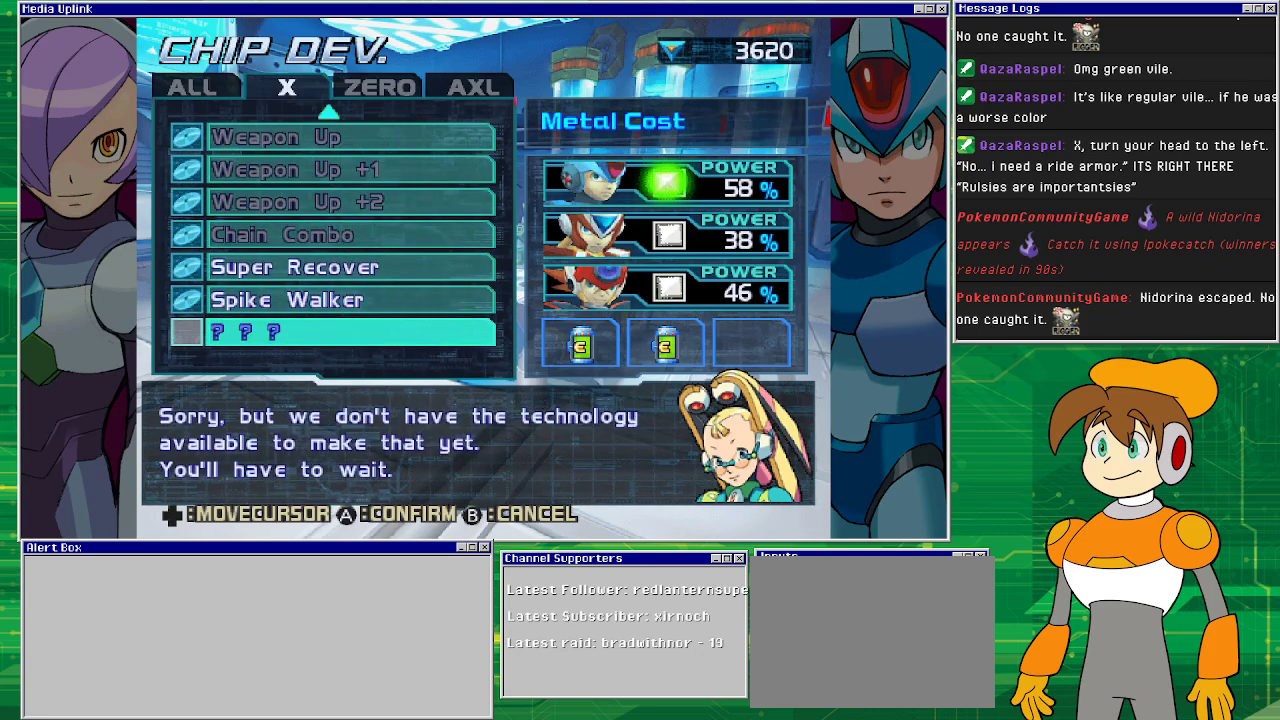
{"buttons": ["DPAD_UP"], "left_stick": "center", "events": [[500, "DPAD_UP", "down"]]}
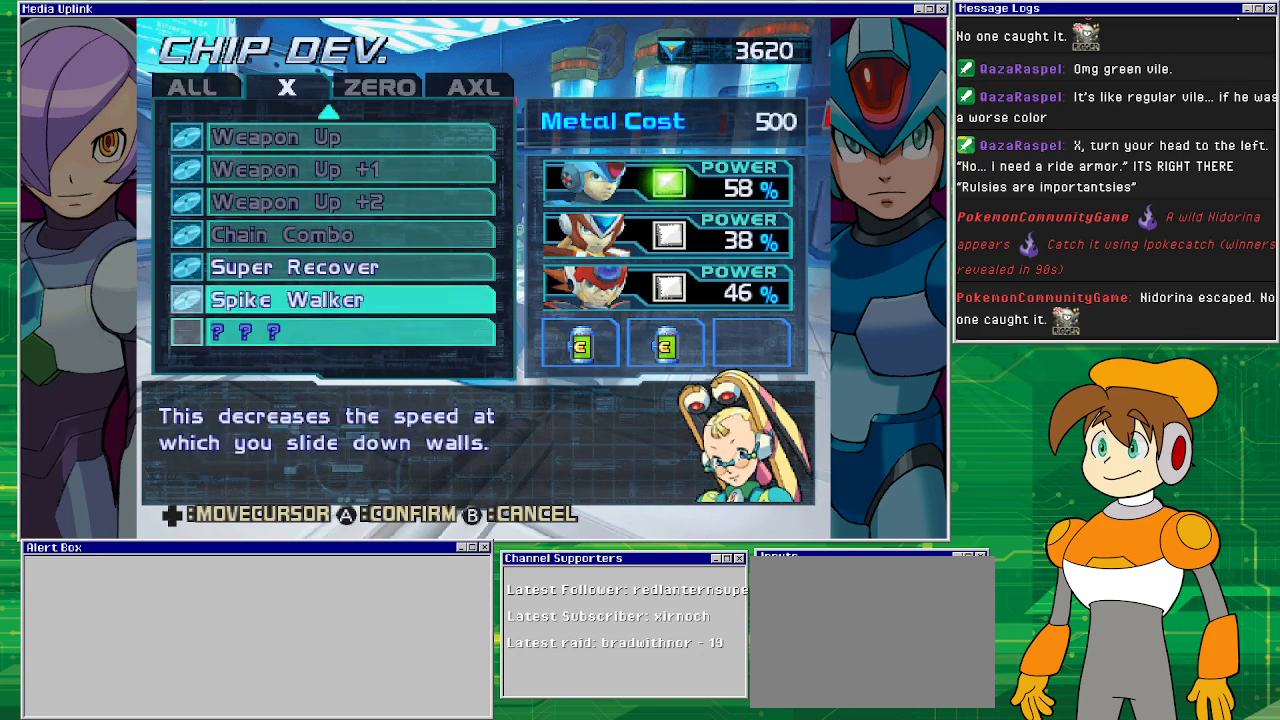
{"buttons": [], "left_stick": "center", "events": [[100, "DPAD_UP", "up"]]}
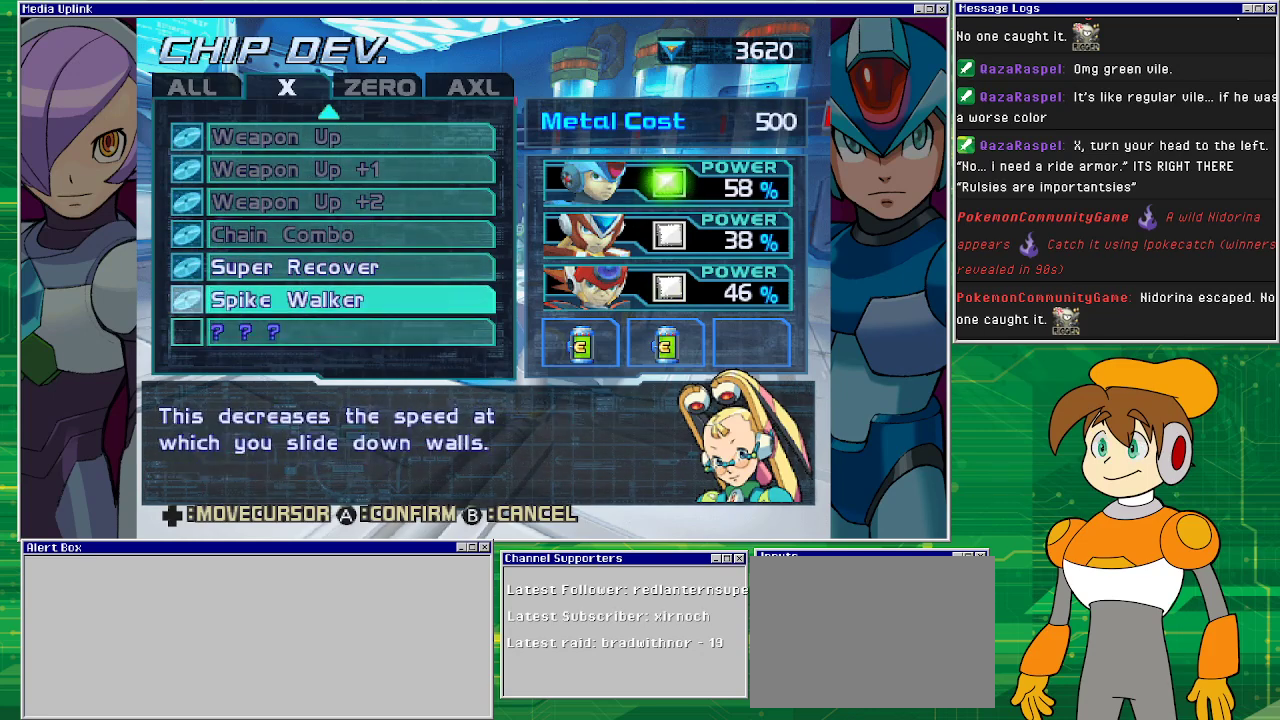
{"buttons": [], "left_stick": "center", "events": []}
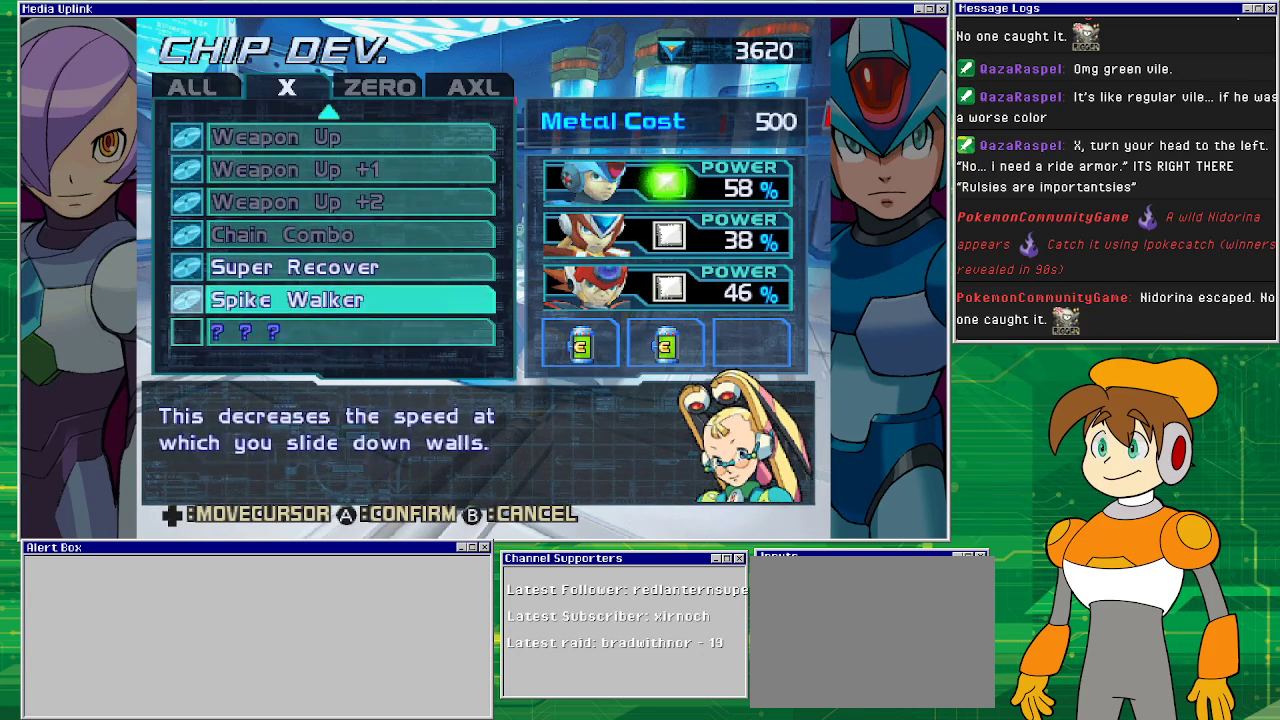
{"buttons": [], "left_stick": "center", "events": []}
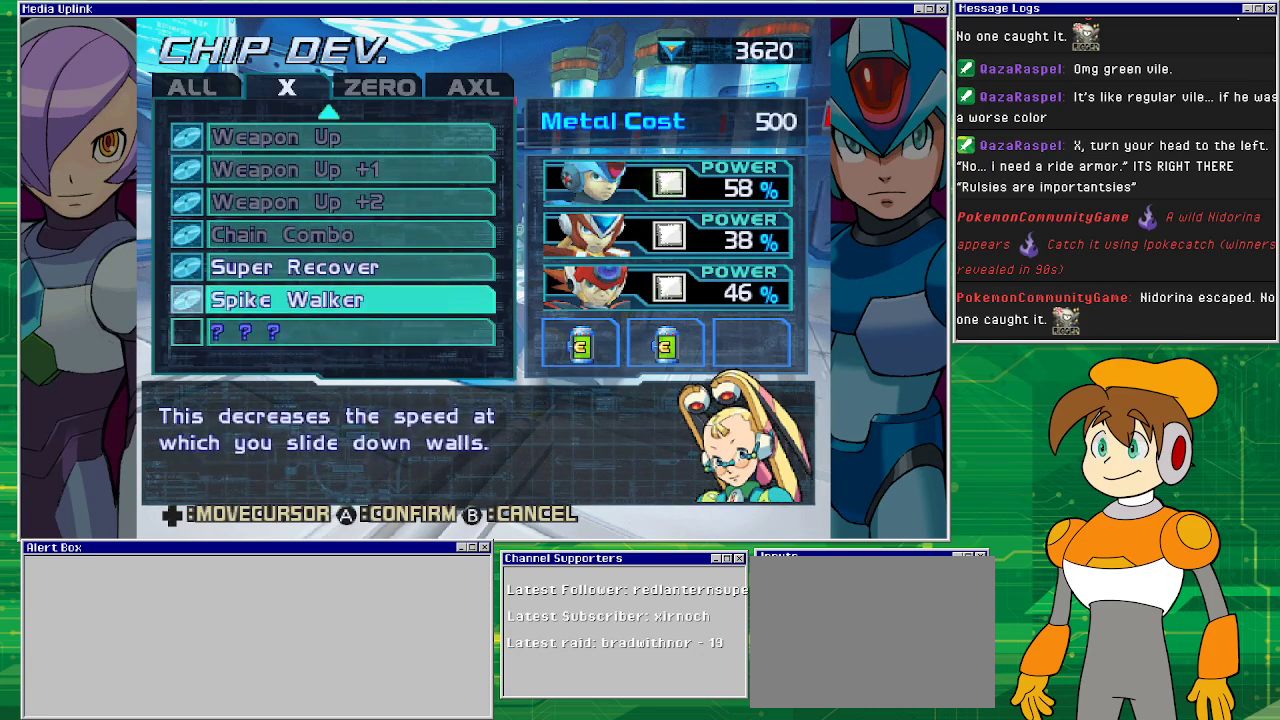
{"buttons": ["DPAD_DOWN"], "left_stick": "center", "events": [[67, "DPAD_DOWN", "down"], [167, "DPAD_DOWN", "up"], [267, "DPAD_DOWN", "down"], [367, "DPAD_DOWN", "up"], [467, "DPAD_DOWN", "down"]]}
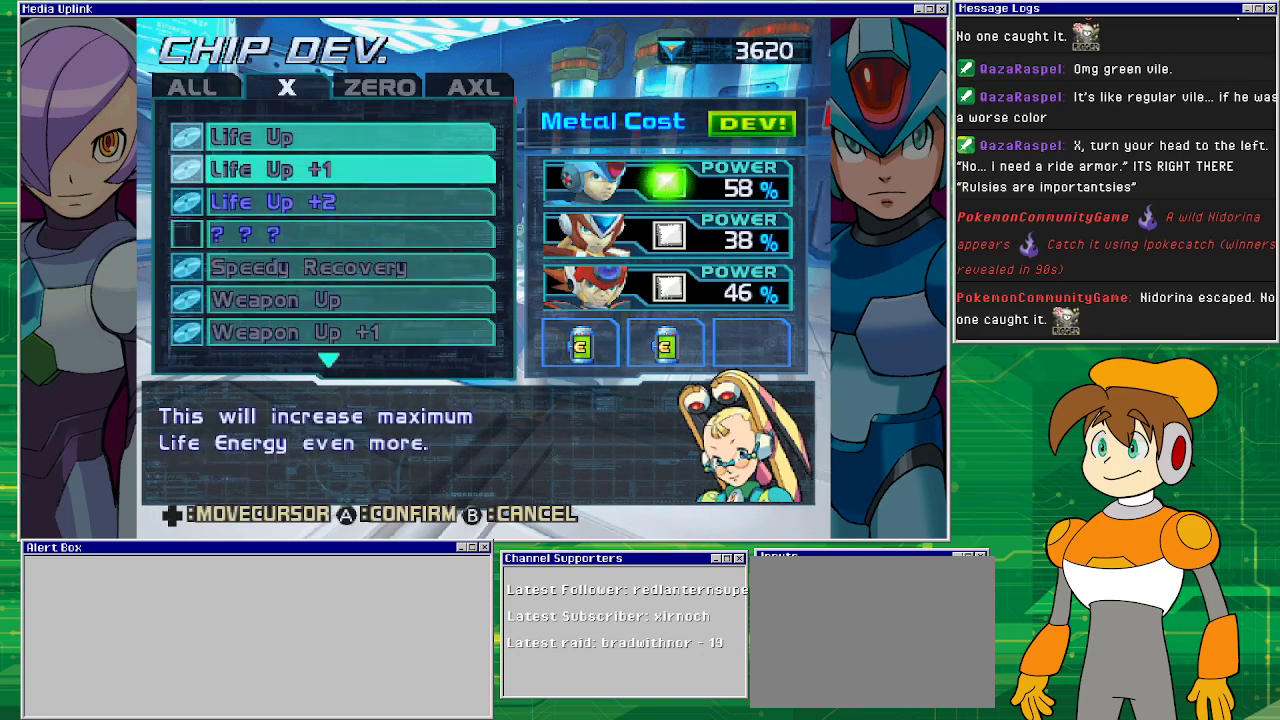
{"buttons": [], "left_stick": "center", "events": [[100, "DPAD_DOWN", "up"], [400, "DPAD_UP", "down"], [467, "DPAD_UP", "up"]]}
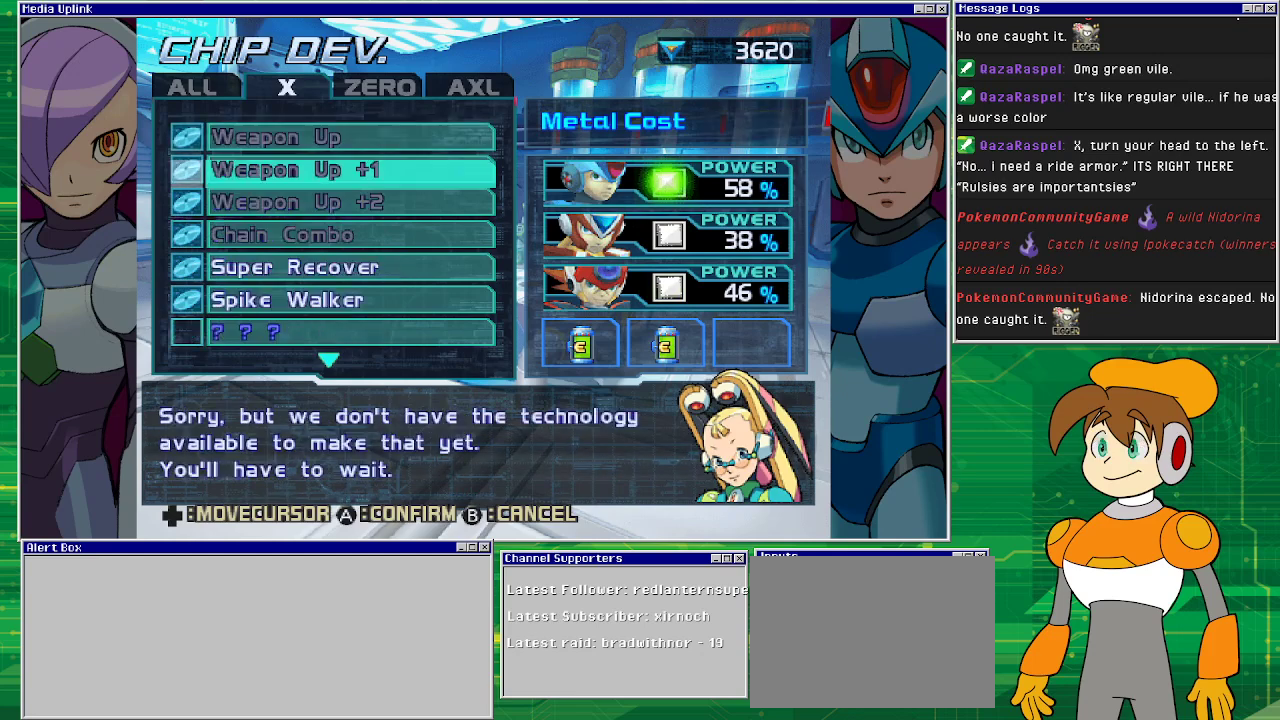
{"buttons": ["DPAD_RIGHT"], "left_stick": "center", "events": [[33, "DPAD_UP", "down"], [167, "DPAD_UP", "up"], [500, "DPAD_RIGHT", "down"]]}
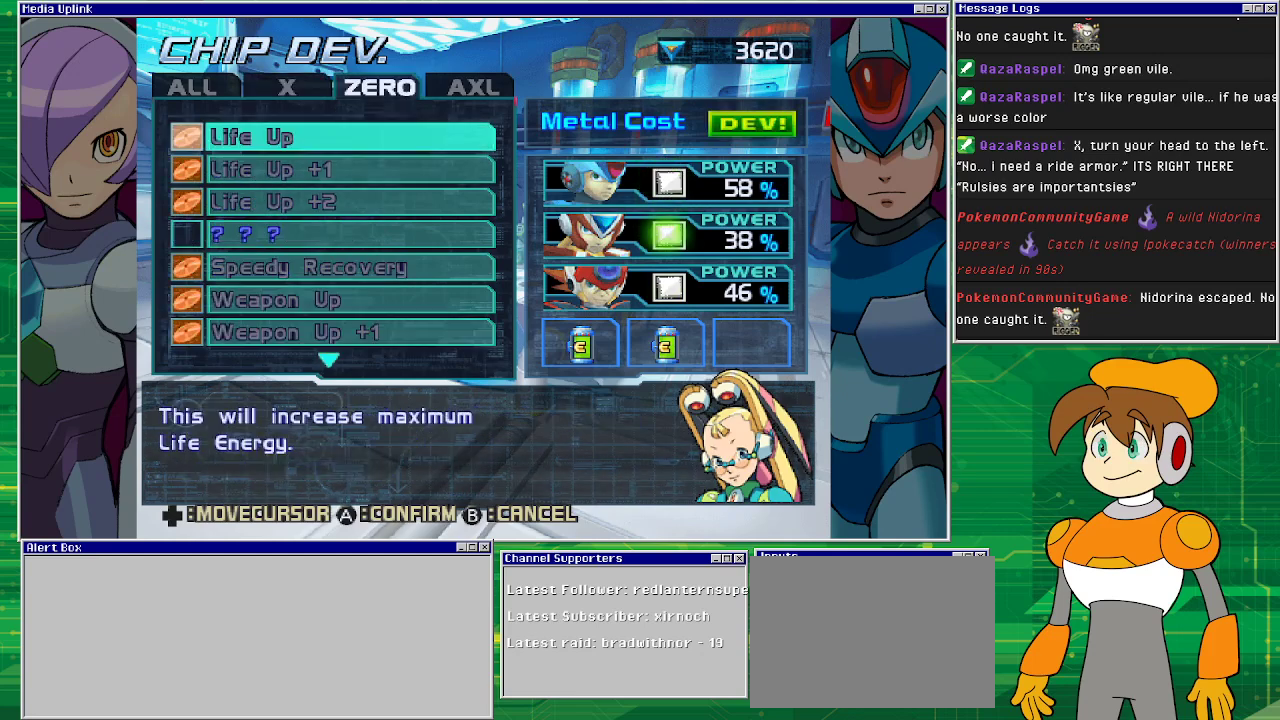
{"buttons": [], "left_stick": "center", "events": [[100, "DPAD_RIGHT", "up"]]}
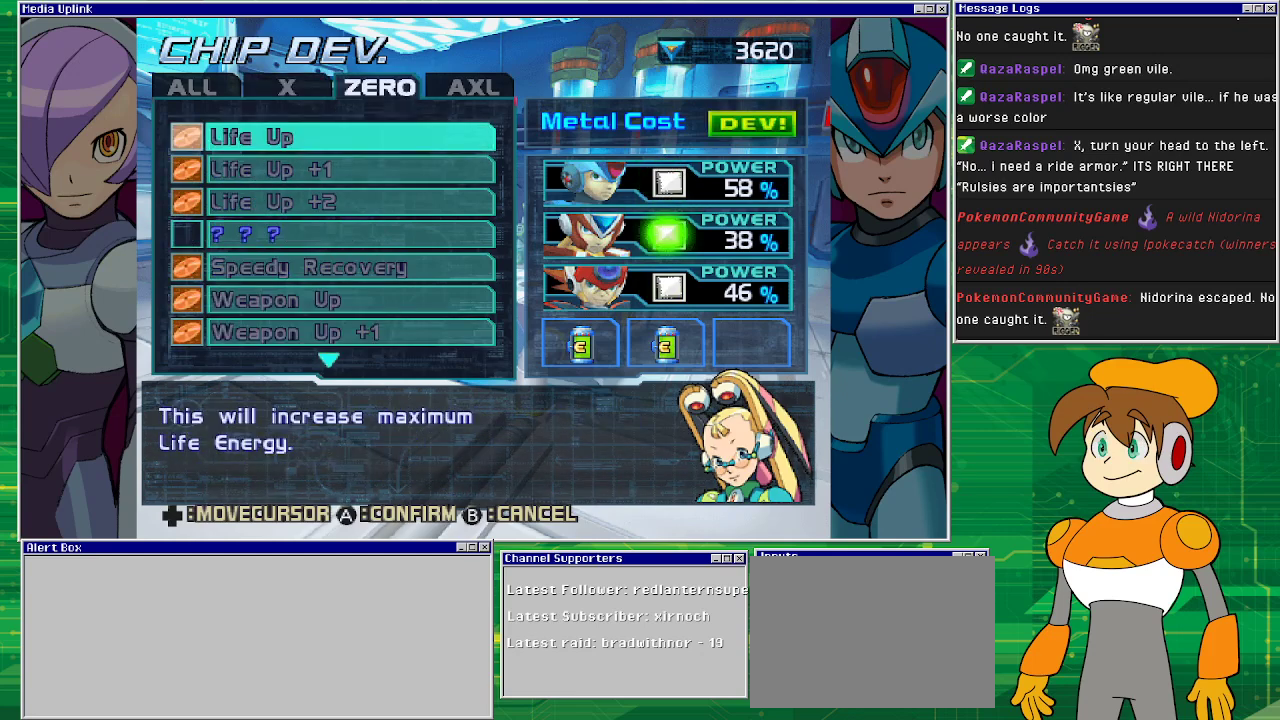
{"buttons": [], "left_stick": "center", "events": []}
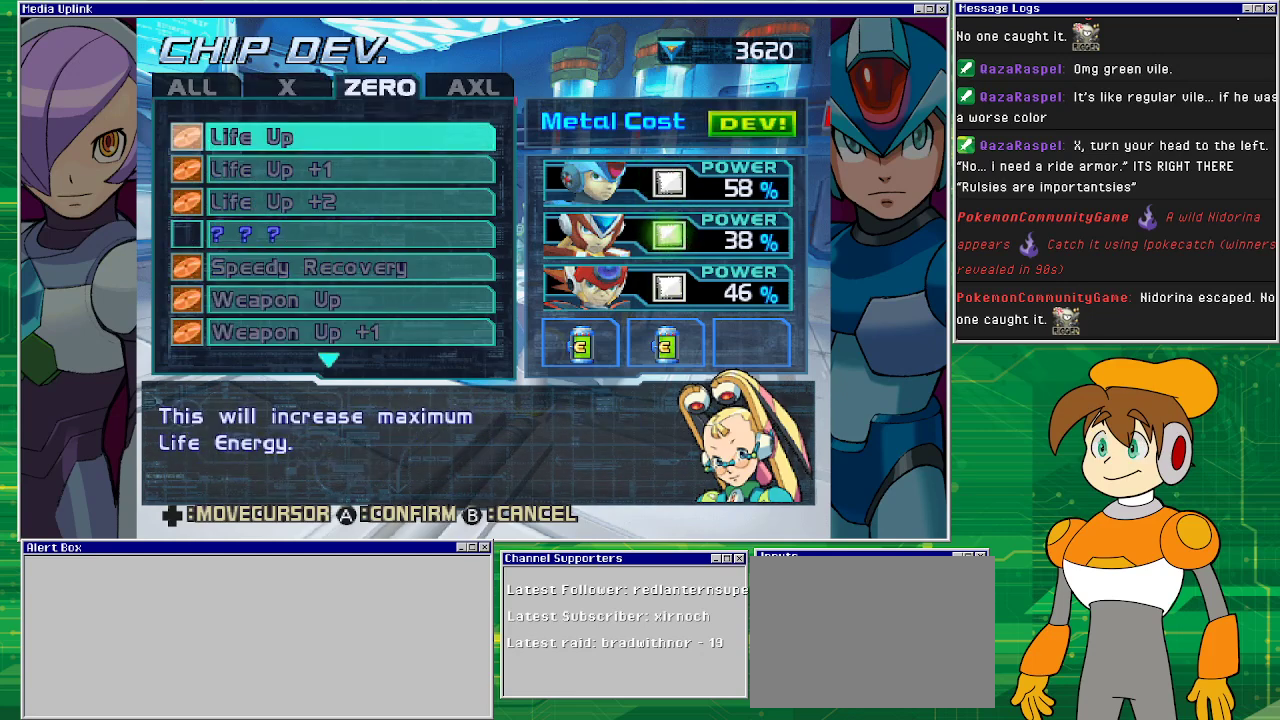
{"buttons": [], "left_stick": "center", "events": [[67, "DPAD_UP", "down"], [167, "DPAD_UP", "up"]]}
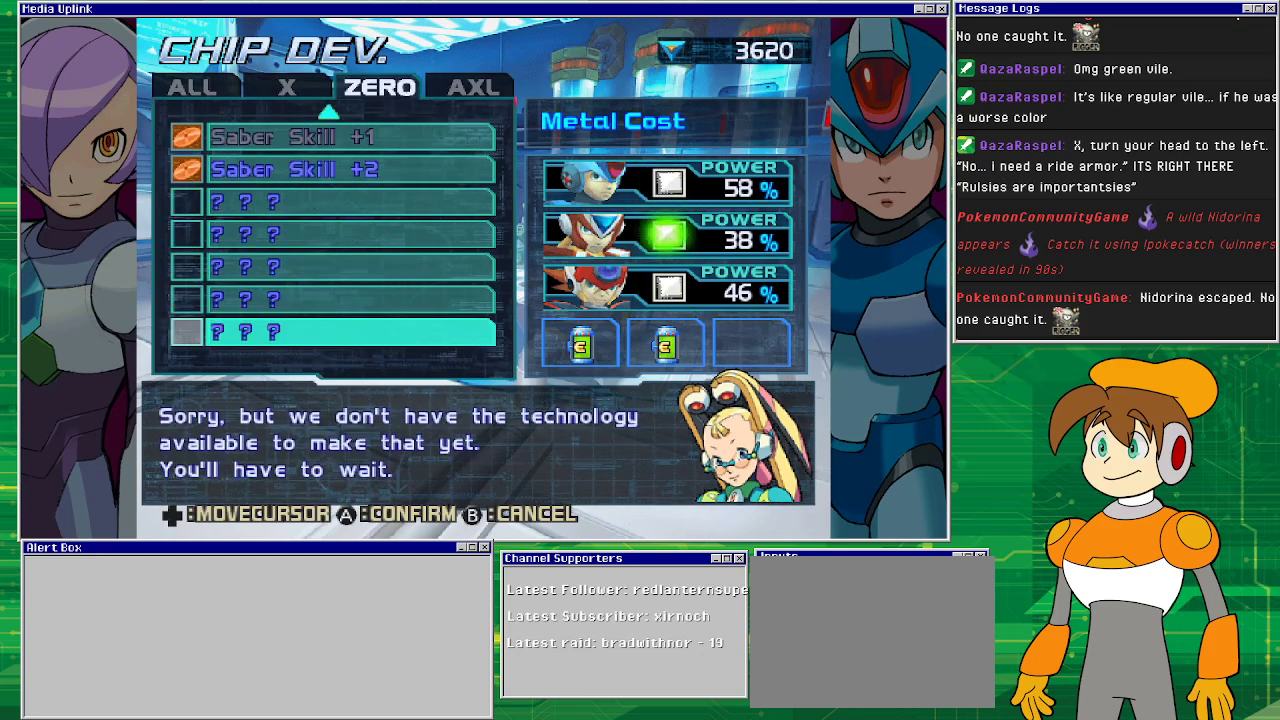
{"buttons": [], "left_stick": "center", "events": []}
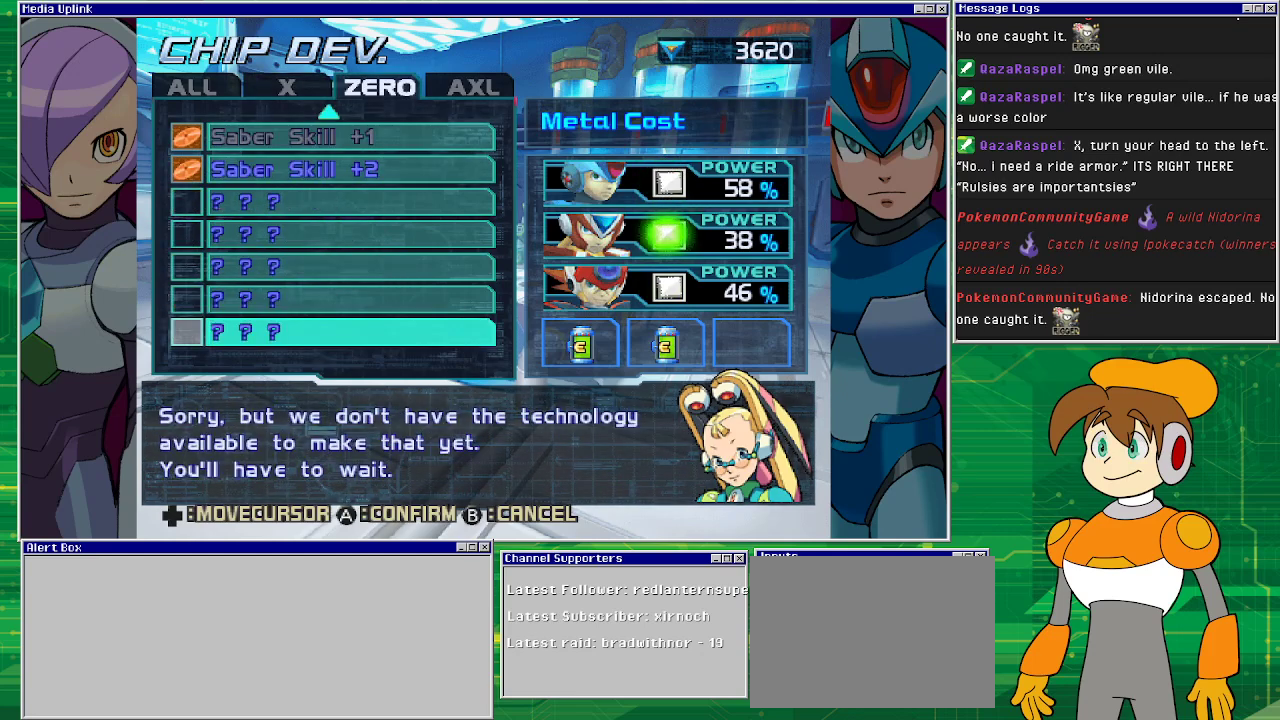
{"buttons": ["DPAD_DOWN"], "left_stick": "center", "events": [[267, "DPAD_DOWN", "down"], [300, "DPAD_DOWN", "up"], [400, "DPAD_DOWN", "down"]]}
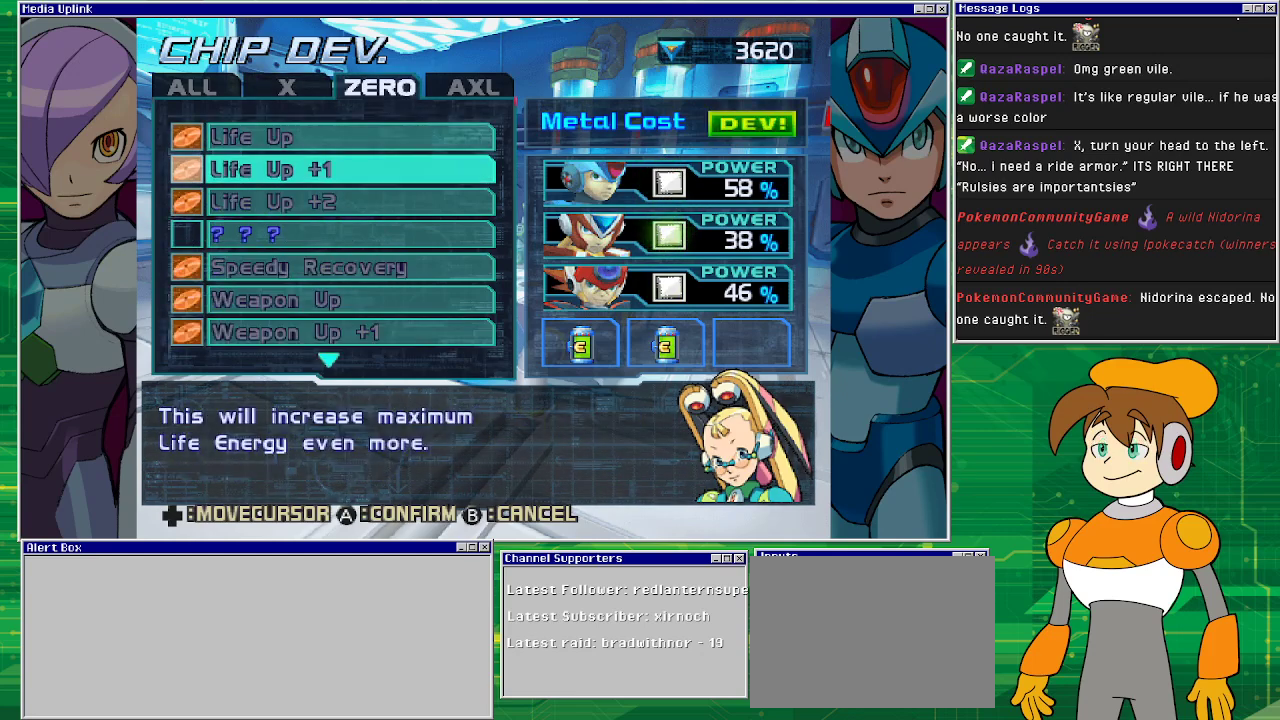
{"buttons": ["DPAD_DOWN"], "left_stick": "center", "events": []}
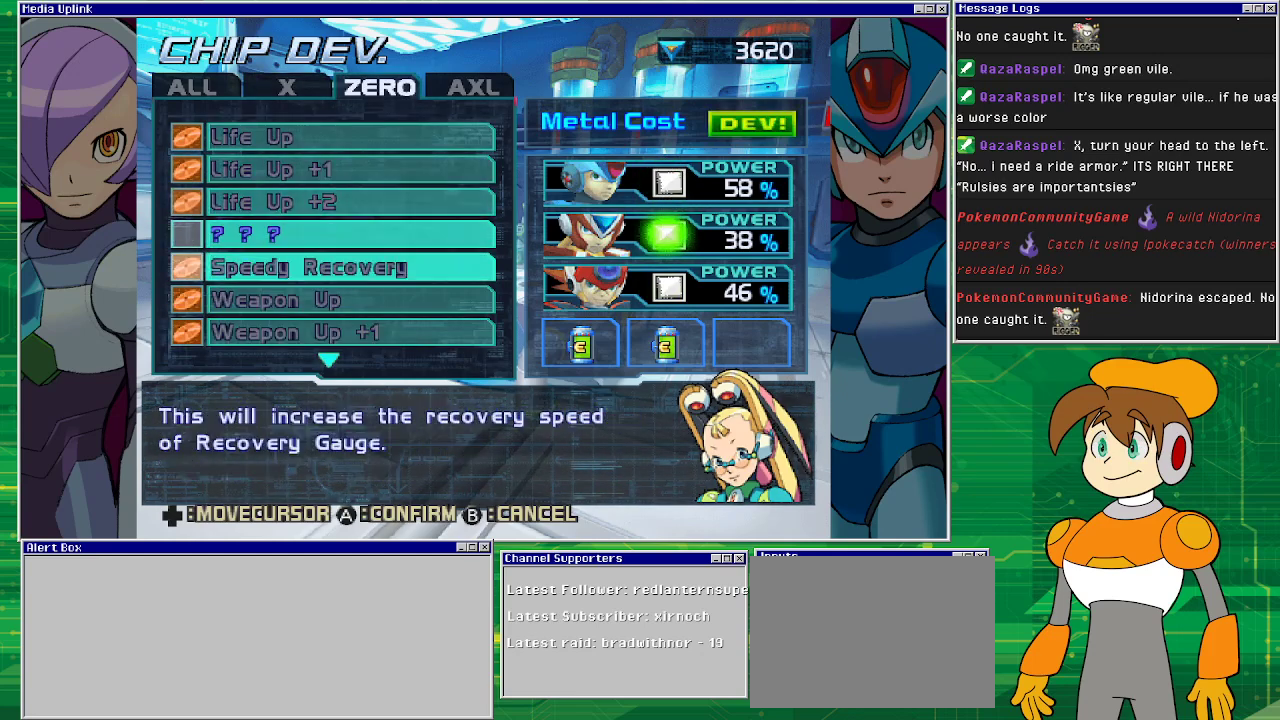
{"buttons": ["DPAD_DOWN"], "left_stick": "center", "events": []}
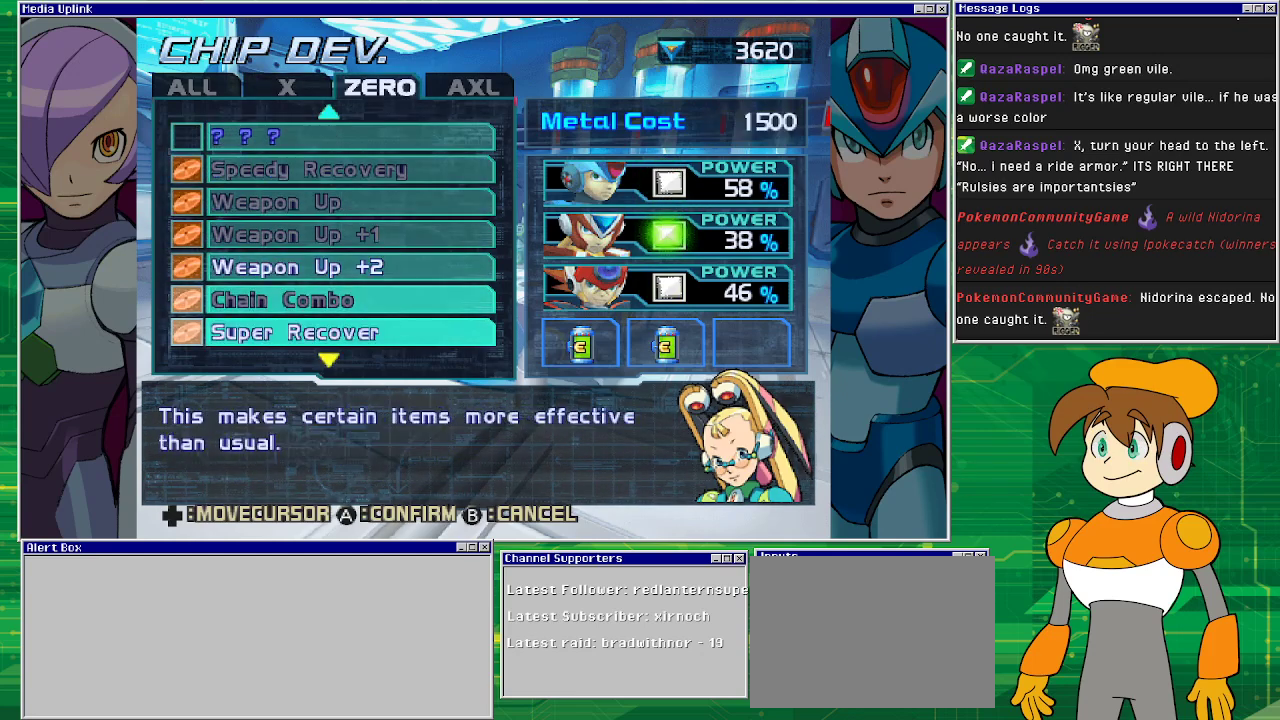
{"buttons": [], "left_stick": "center", "events": [[167, "DPAD_DOWN", "up"]]}